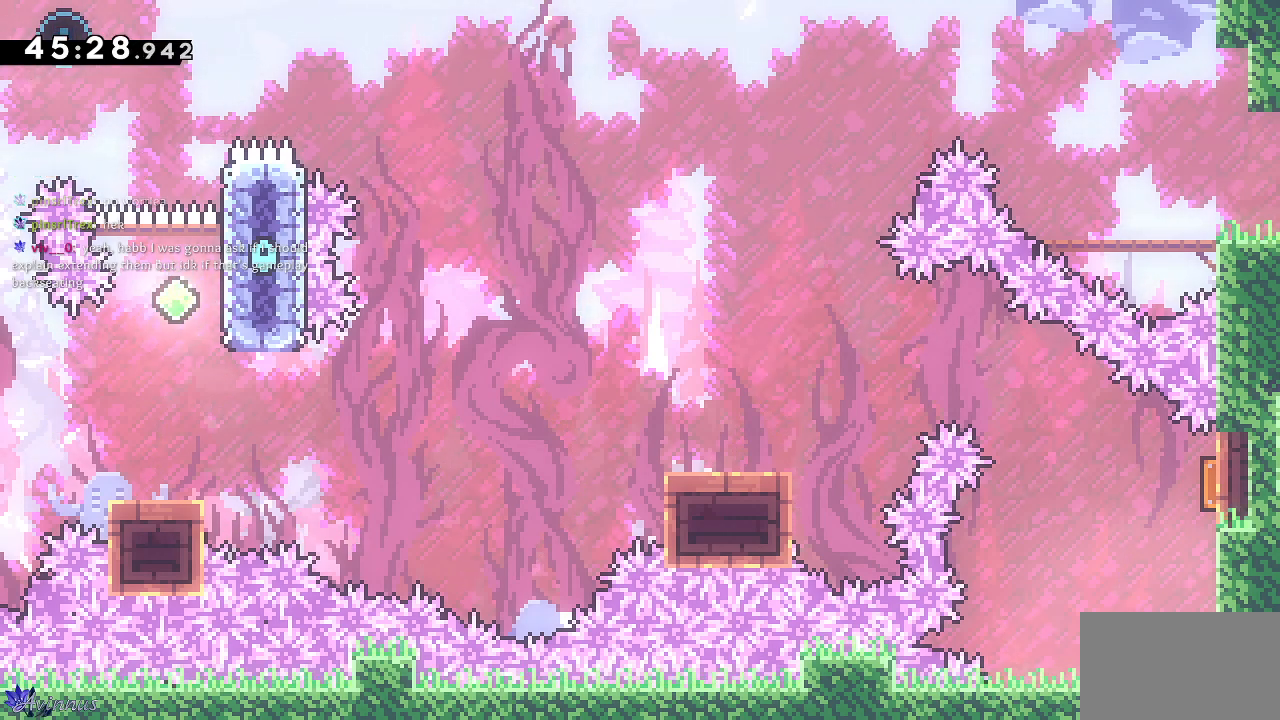
Gameplay with a controller (PlayStation layout); each line is a JSON object with the inputs held at the frame after it (dt_ms = milliseconds from this image to that frame). "events" lists button and stick changes between this image and that frame as [ms after this image, input, new state], when the widget could be followed in between.
{"dt_ms": 500, "buttons": ["DPAD_RIGHT"], "left_stick": "center", "right_stick": "center", "events": [[450, "DPAD_RIGHT", "down"]]}
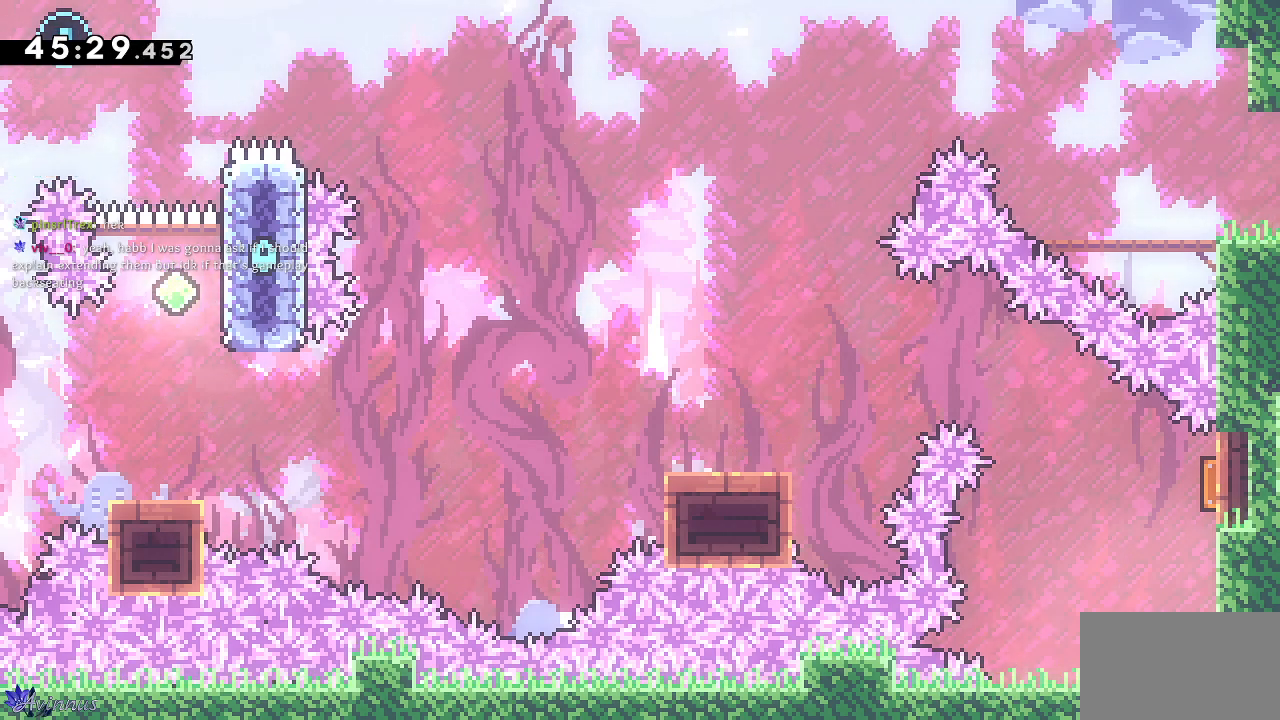
{"dt_ms": 500, "buttons": ["SQUARE", "DPAD_UP"], "left_stick": "center", "right_stick": "center", "events": [[100, "DPAD_RIGHT", "up"], [267, "DPAD_UP", "down"], [317, "SQUARE", "down"]]}
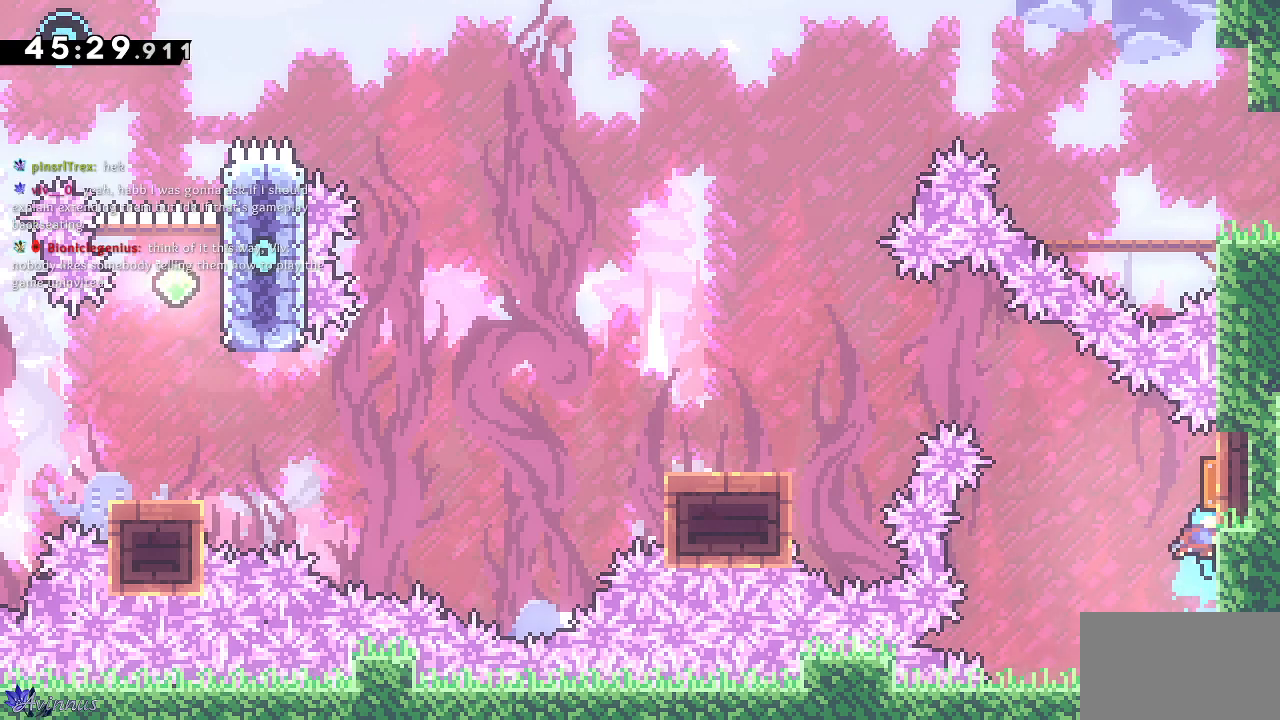
{"dt_ms": 500, "buttons": ["SQUARE", "DPAD_DOWN", "DPAD_LEFT"], "left_stick": "center", "right_stick": "center"}
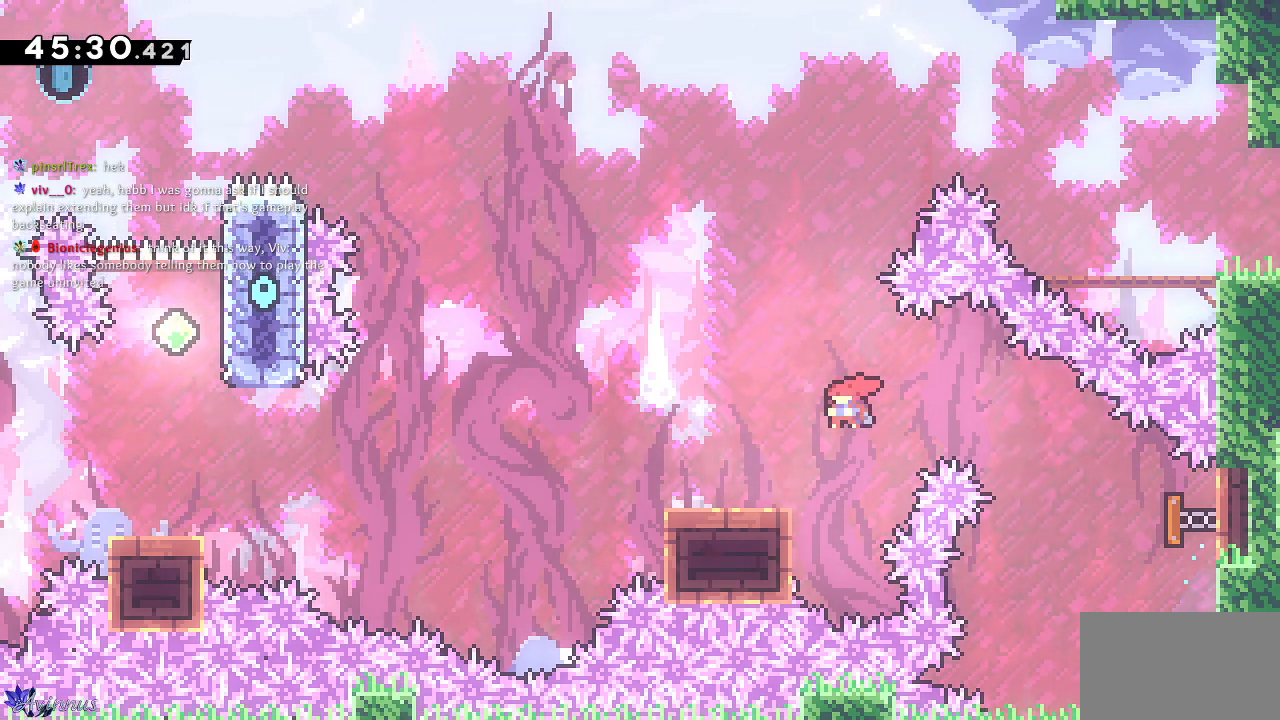
{"dt_ms": 500, "buttons": ["CROSS", "DPAD_DOWN", "DPAD_LEFT"], "left_stick": "center", "right_stick": "center", "events": [[150, "SQUARE", "up"], [200, "CROSS", "down"]]}
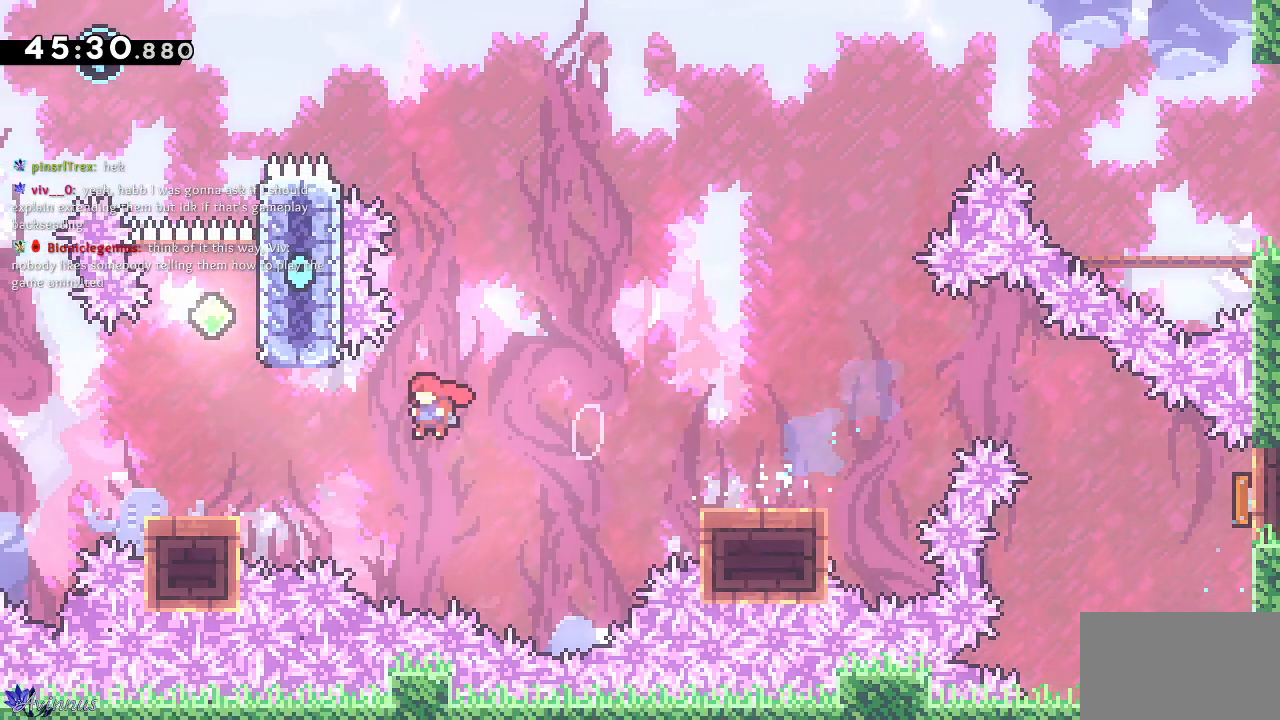
{"dt_ms": 500, "buttons": ["CROSS", "DPAD_UP"], "left_stick": "center", "right_stick": "center", "events": [[100, "DPAD_DOWN", "up"], [183, "DPAD_LEFT", "up"], [183, "DPAD_UP", "down"], [200, "CROSS", "up"], [217, "SQUARE", "down"], [350, "SQUARE", "up"], [383, "CROSS", "down"], [400, "right_stick", "right"], [483, "right_stick", "center"]]}
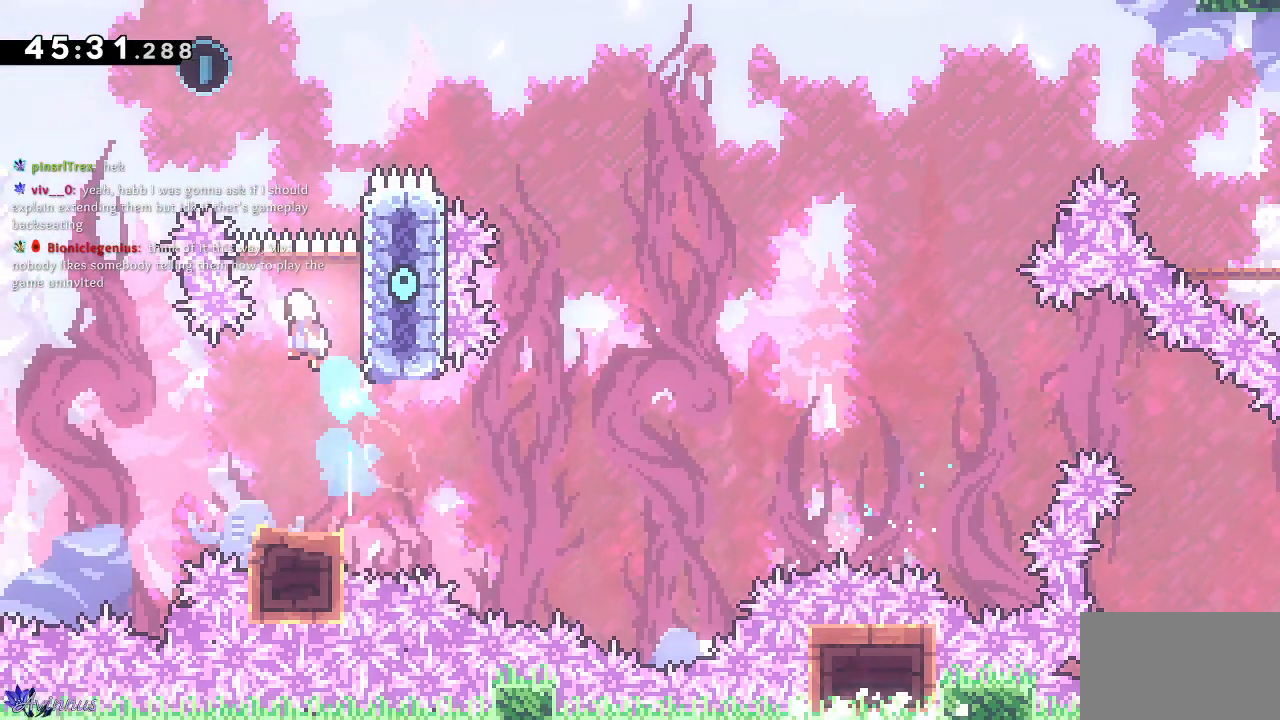
{"dt_ms": 500, "buttons": ["SQUARE", "DPAD_UP"], "left_stick": "center", "right_stick": "center", "events": [[233, "CROSS", "up"], [383, "SQUARE", "down"]]}
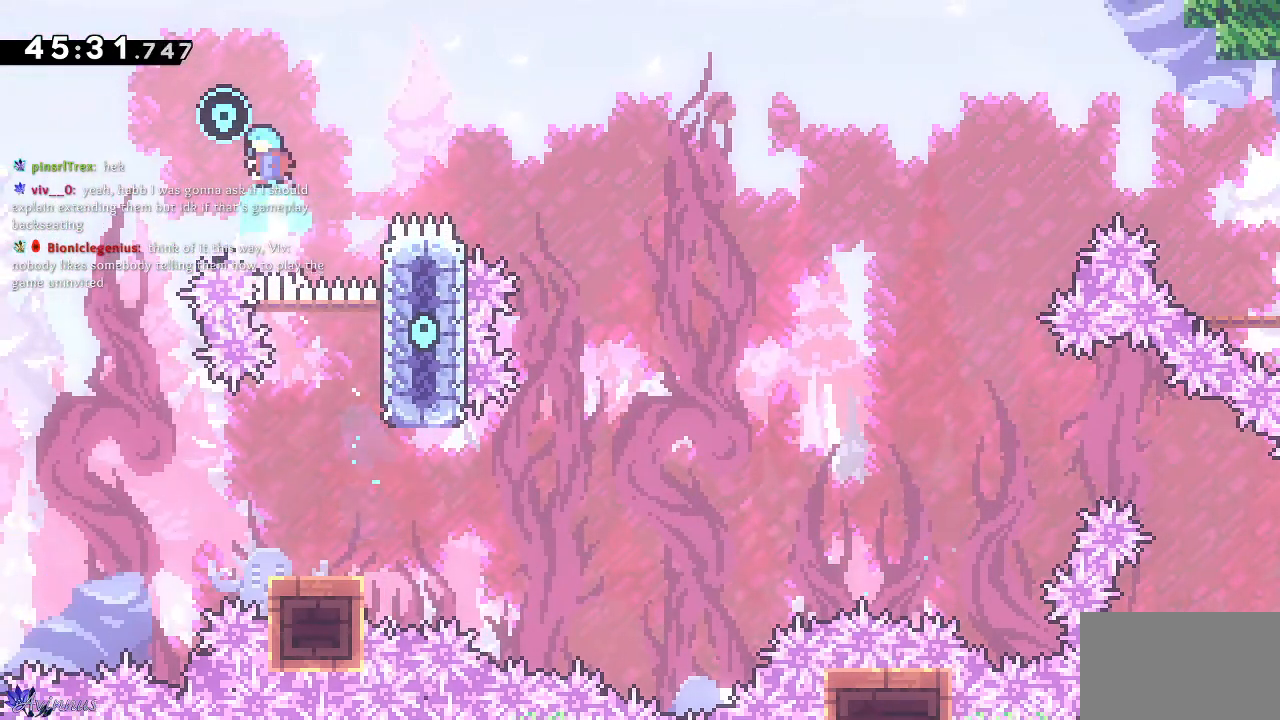
{"dt_ms": 500, "buttons": [], "left_stick": "center", "right_stick": "center", "events": [[33, "DPAD_LEFT", "down"], [100, "DPAD_UP", "up"], [133, "SQUARE", "up"], [400, "DPAD_LEFT", "up"]]}
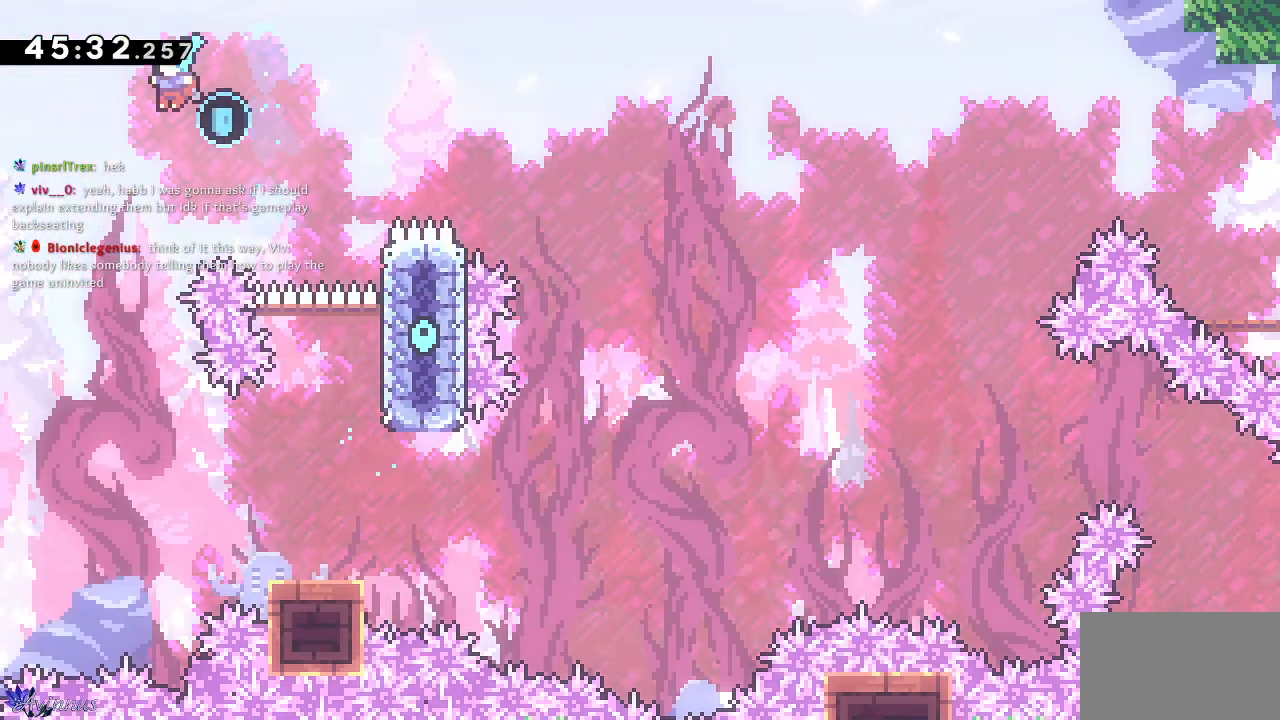
{"dt_ms": 500, "buttons": ["DPAD_RIGHT"], "left_stick": "center", "right_stick": "center", "events": [[133, "DPAD_LEFT", "down"], [283, "DPAD_LEFT", "up"], [317, "DPAD_RIGHT", "down"]]}
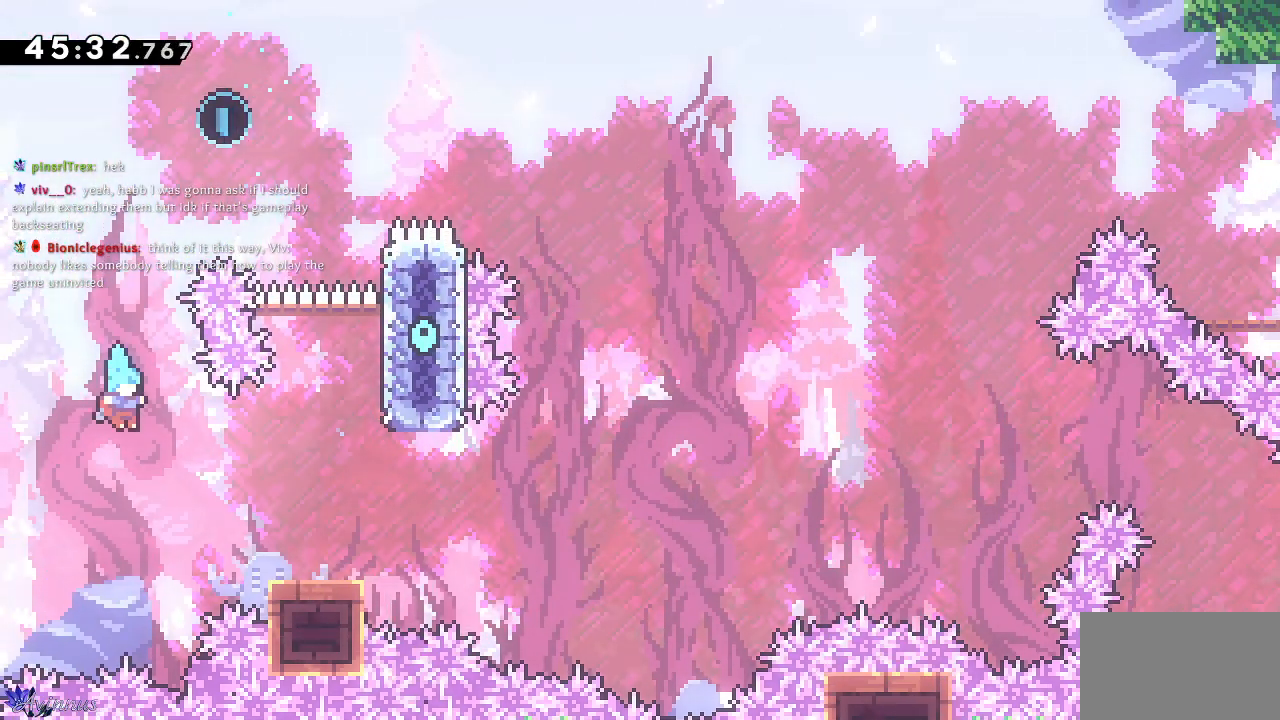
{"dt_ms": 1000, "buttons": [], "left_stick": "center", "right_stick": "center"}